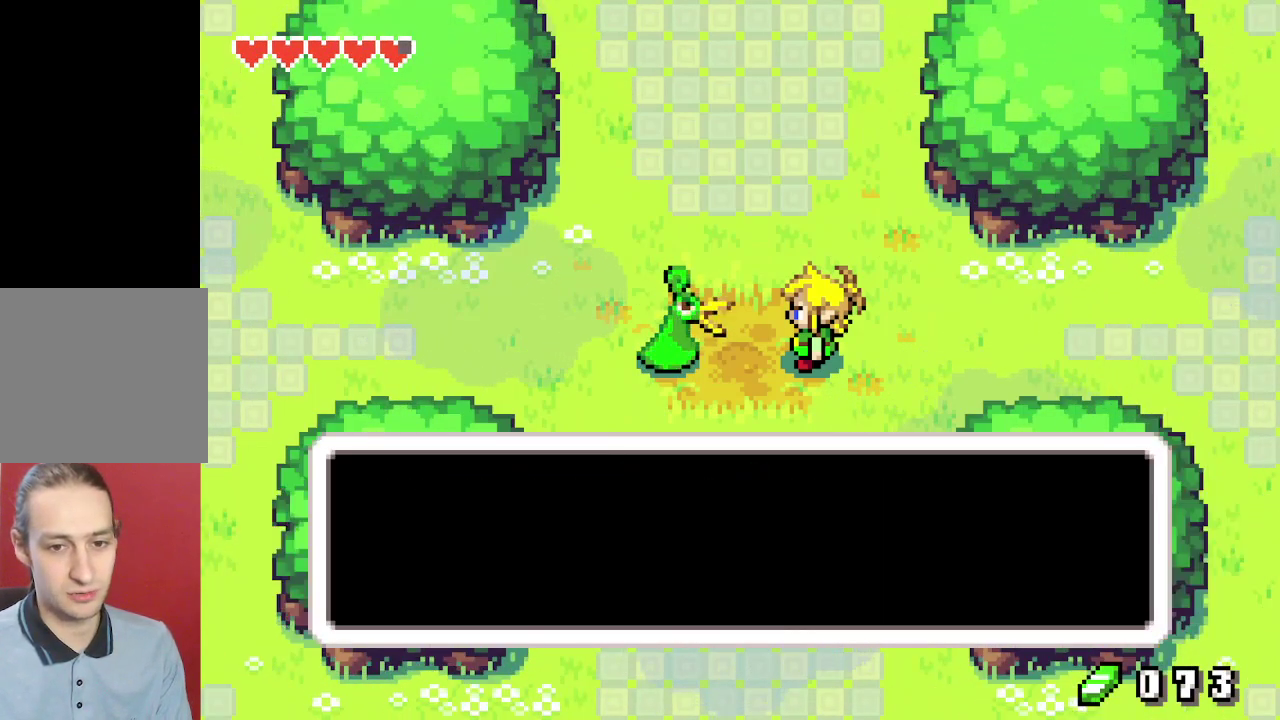
Gameplay with a controller (Nintendo layout); each line is a JSON object with the inputs held at the frame after it (dt_ms = milliseconds from this image to that frame). "events" lists button and stick changes between this image and that frame as [ms after this image, input, new state], when the widget could be followed in between. Not read: L3 R3.
{"dt_ms": 500, "buttons": ["B"], "events": [[33, "A", "up"], [33, "DPAD_UP", "down"], [33, "R1", "up"], [50, "DPAD_UP", "up"], [167, "DPAD_UP", "down"], [200, "DPAD_UP", "up"], [333, "DPAD_UP", "down"], [383, "DPAD_UP", "up"], [467, "DPAD_LEFT", "up"]]}
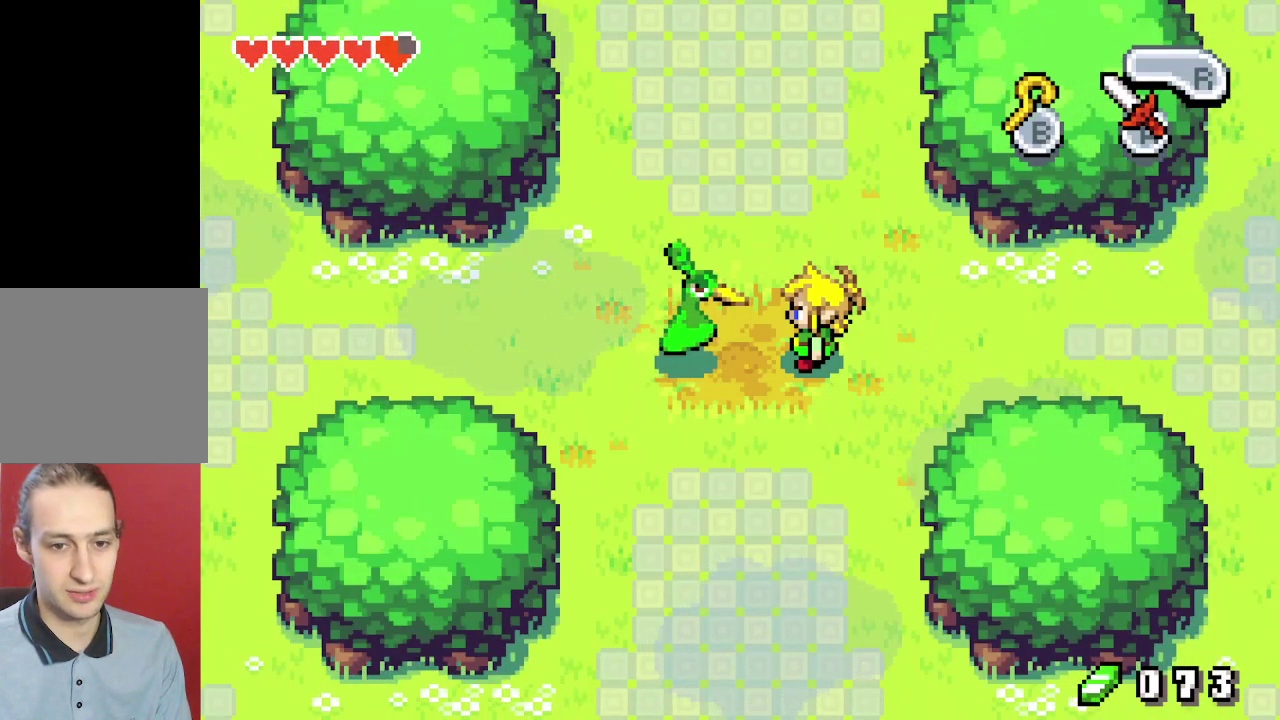
{"dt_ms": 400, "buttons": [], "events": [[100, "B", "up"]]}
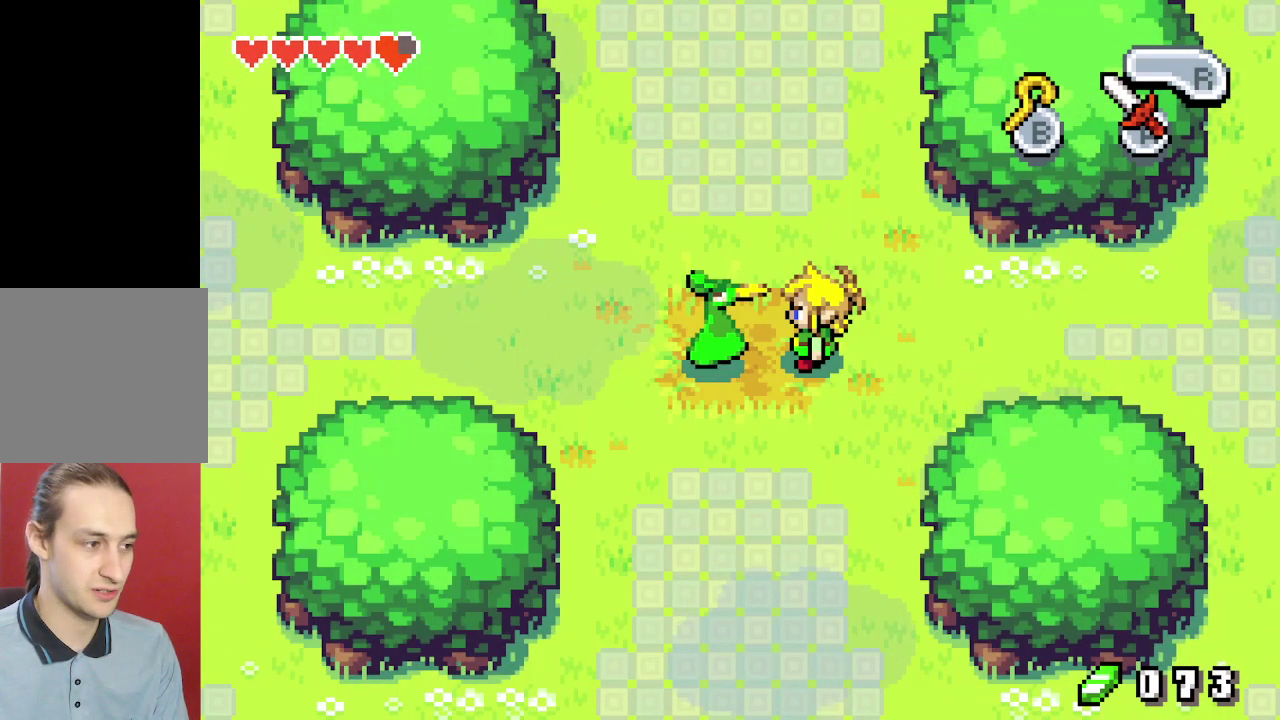
{"dt_ms": 500, "buttons": [], "events": []}
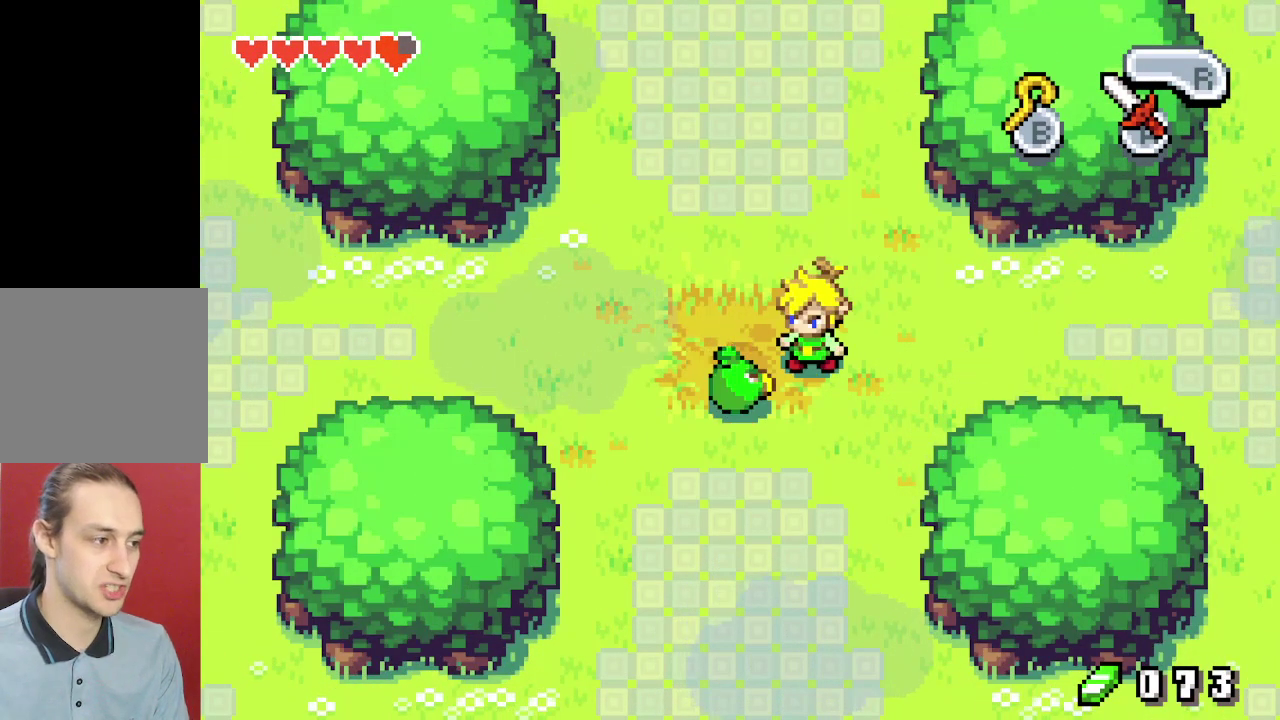
{"dt_ms": 500, "buttons": [], "events": []}
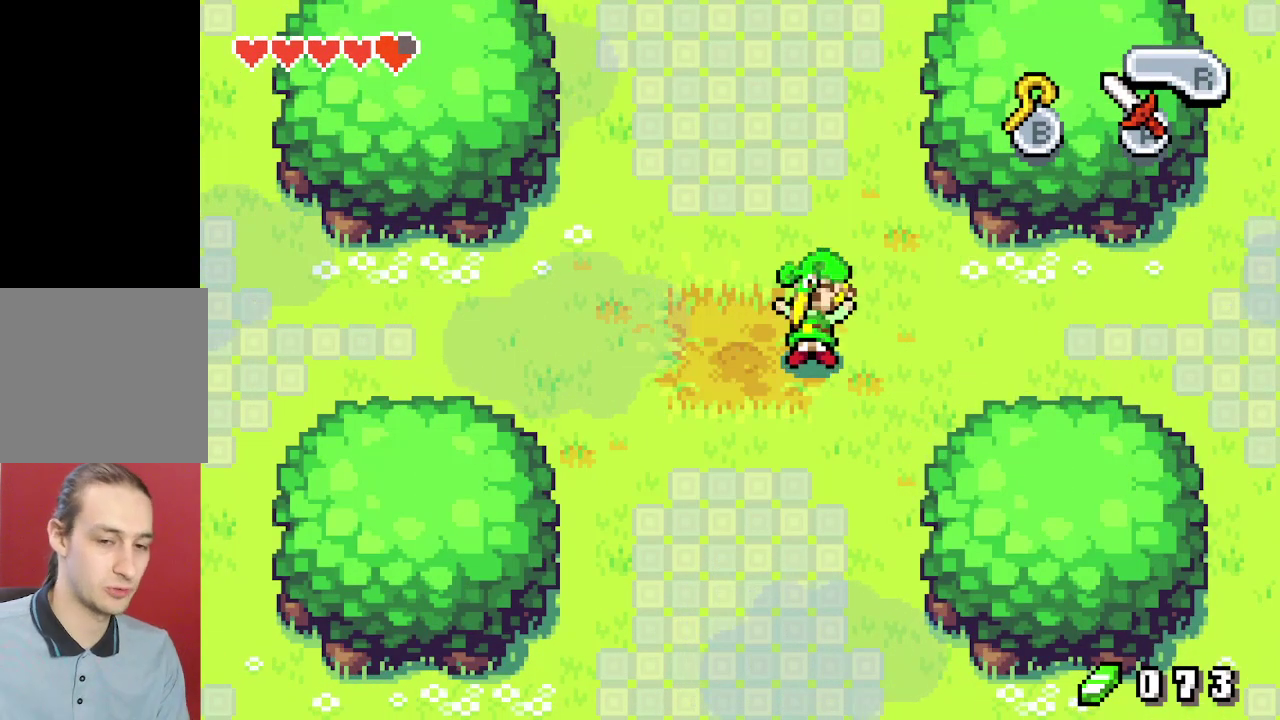
{"dt_ms": 500, "buttons": [], "events": []}
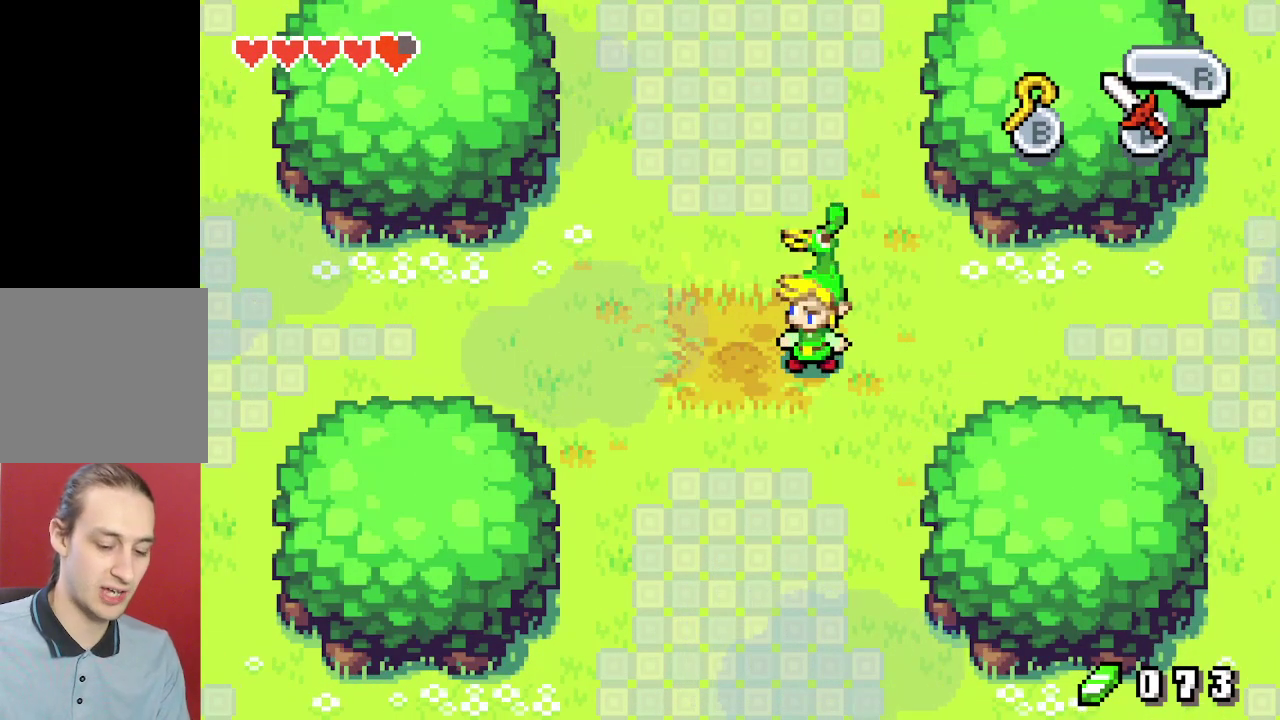
{"dt_ms": 500, "buttons": [], "events": []}
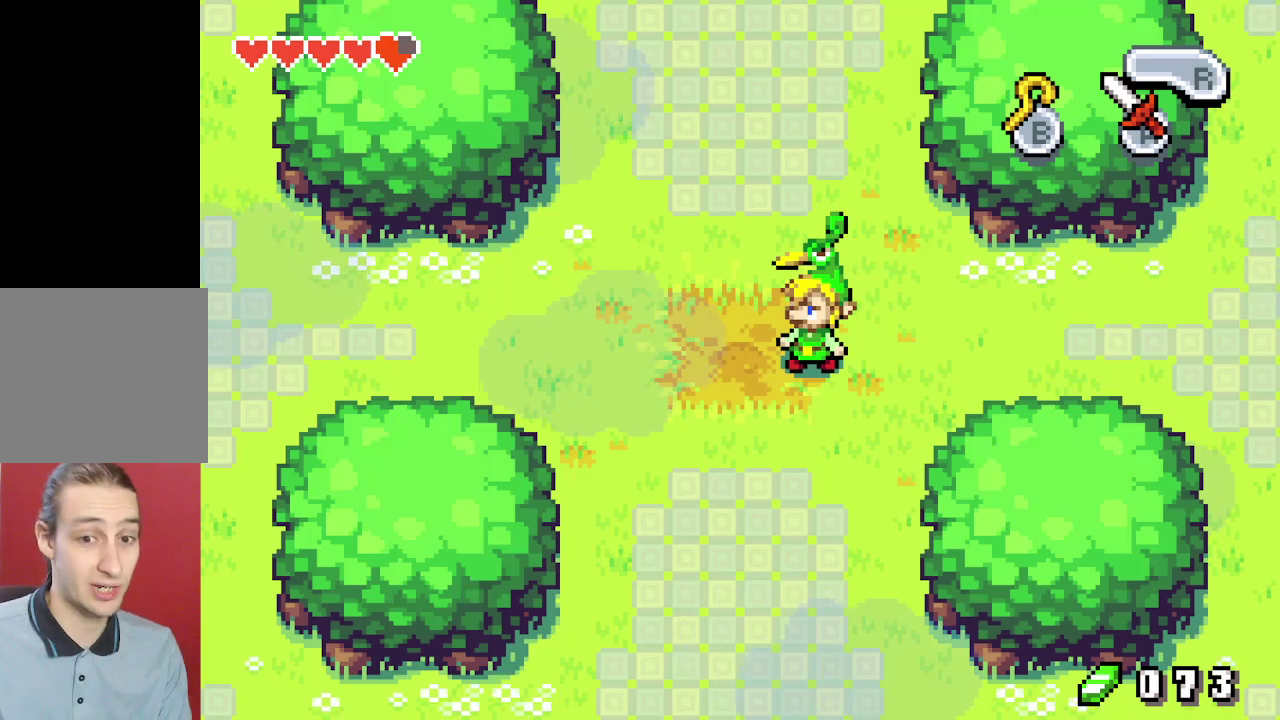
{"dt_ms": 600, "buttons": ["B"], "events": [[517, "B", "down"]]}
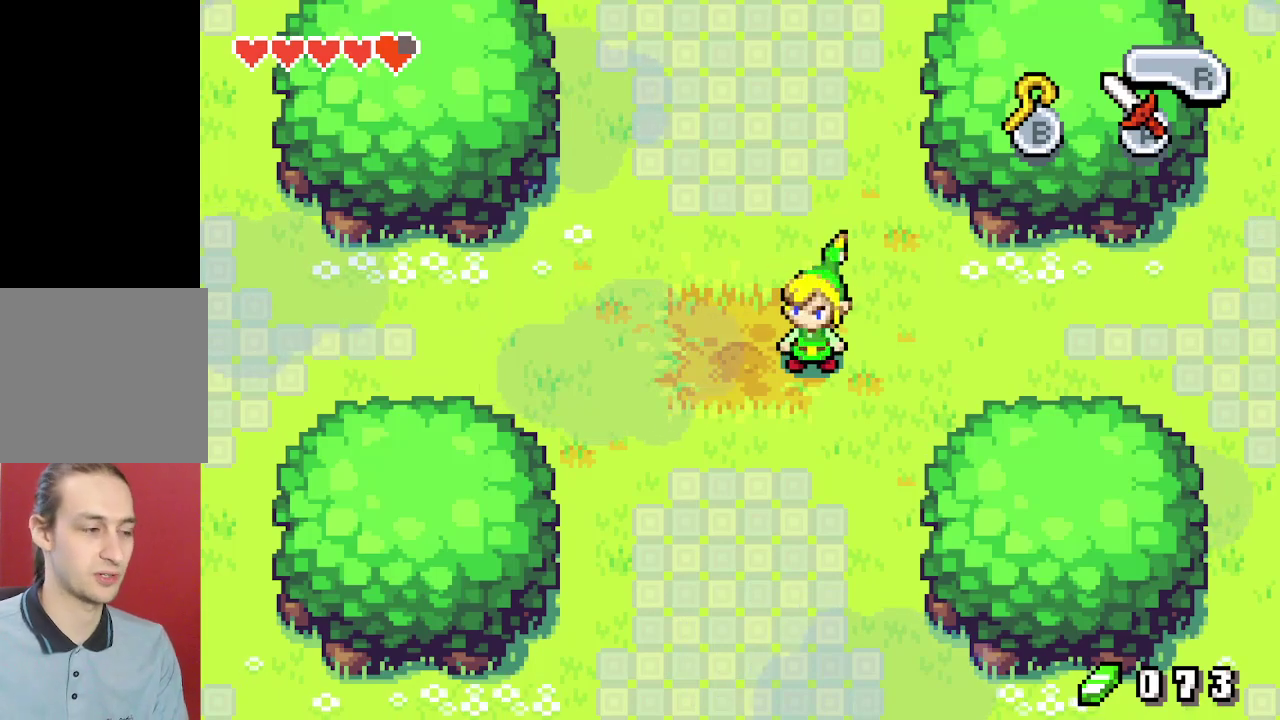
{"dt_ms": 100, "buttons": ["B", "DPAD_LEFT"], "events": [[83, "DPAD_LEFT", "down"]]}
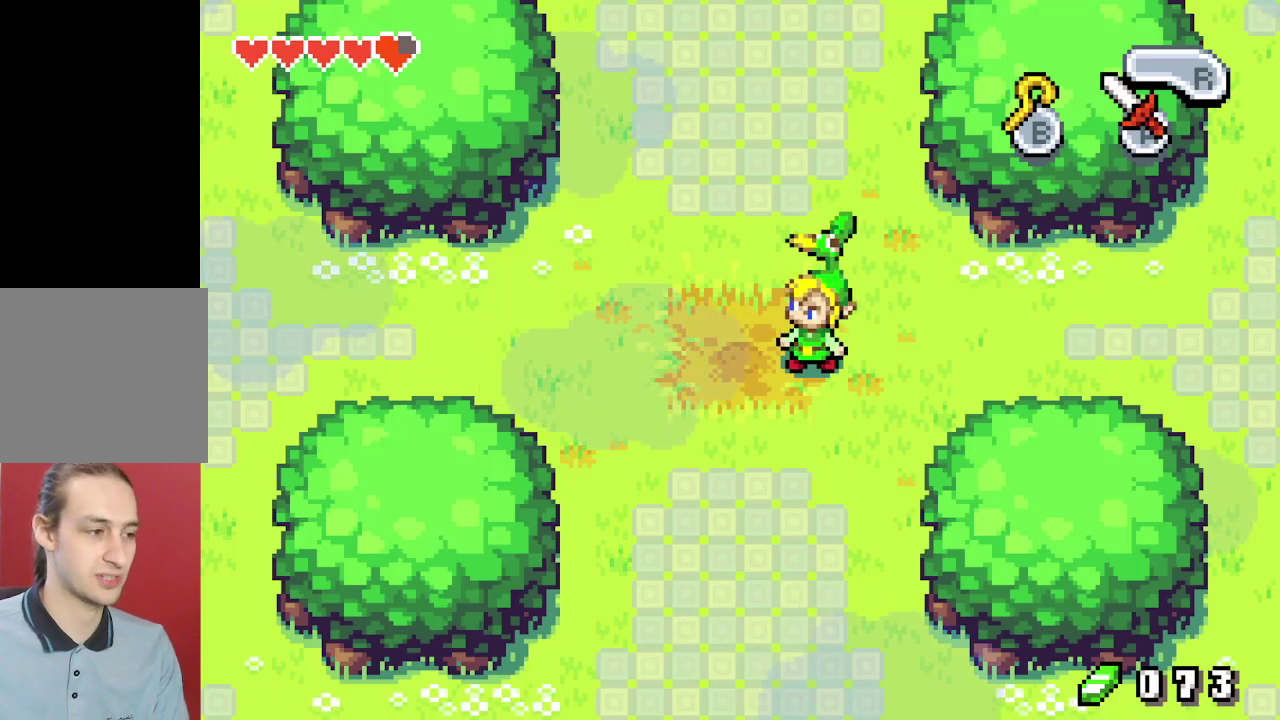
{"dt_ms": 300, "buttons": ["B", "DPAD_LEFT"], "events": []}
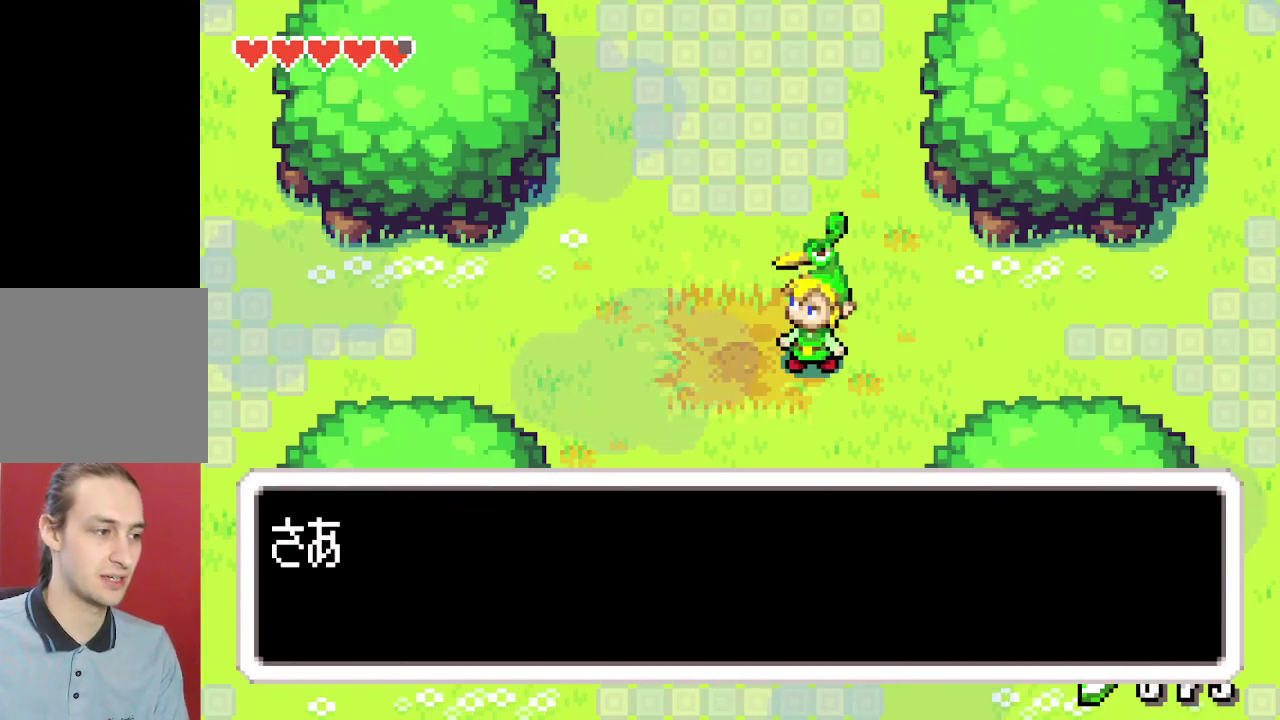
{"dt_ms": 300, "buttons": ["B", "R1", "DPAD_LEFT"], "events": [[67, "DPAD_UP", "down"], [100, "DPAD_UP", "up"], [117, "R1", "down"], [133, "DPAD_RIGHT", "down"], [133, "R1", "up"], [200, "A", "down"], [200, "DPAD_RIGHT", "up"], [217, "R1", "down"], [250, "A", "up"], [250, "DPAD_UP", "down"], [250, "R1", "up"], [283, "DPAD_UP", "up"], [300, "R1", "down"]]}
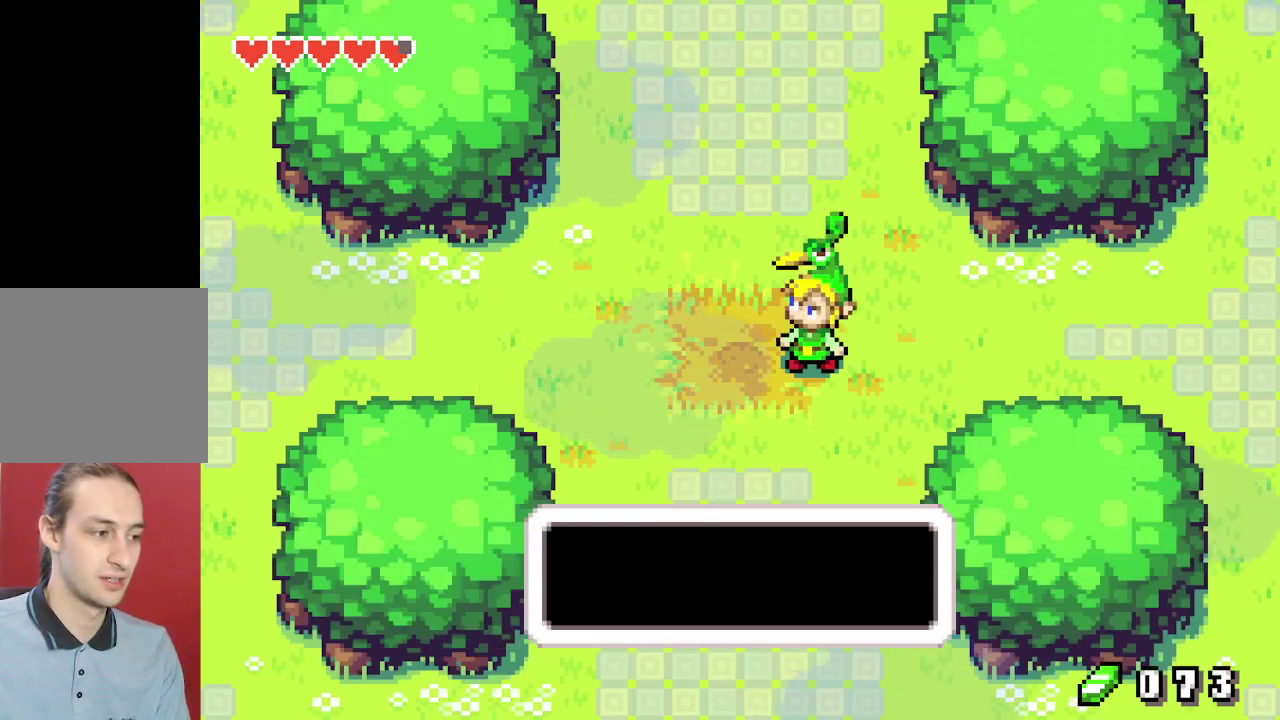
{"dt_ms": 300, "buttons": ["DPAD_DOWN", "DPAD_RIGHT"]}
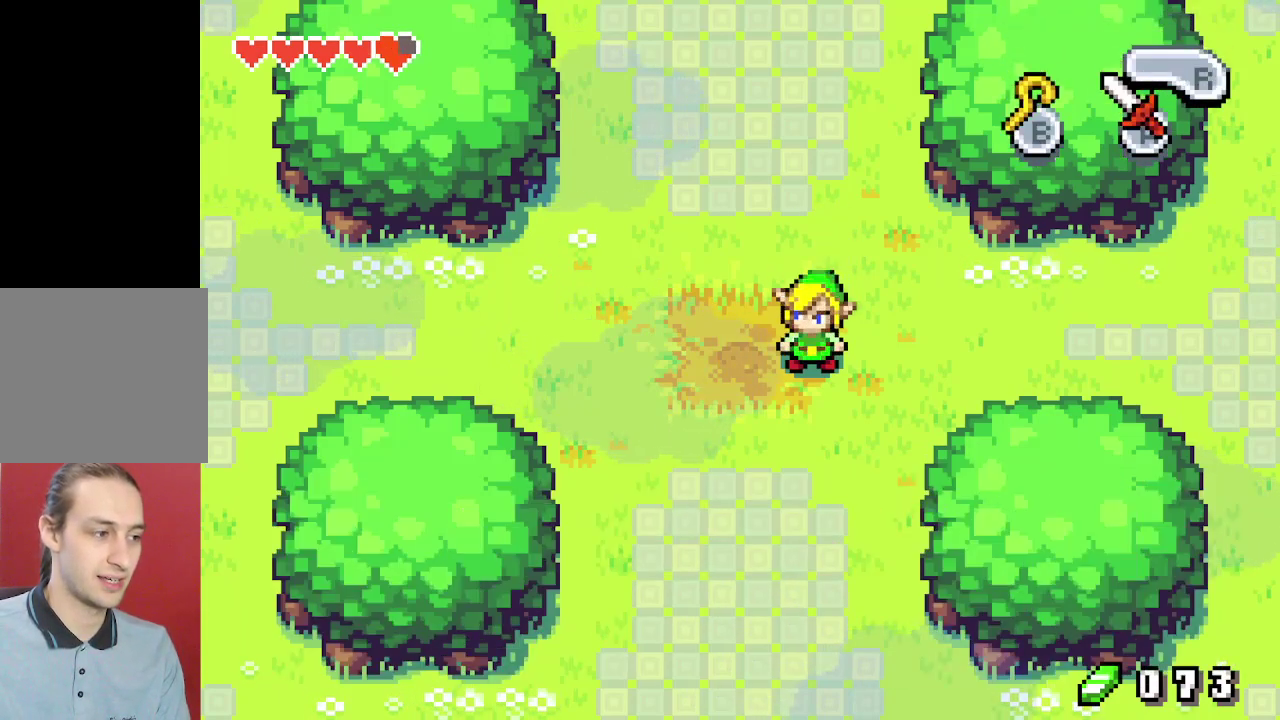
{"dt_ms": 400, "buttons": ["DPAD_DOWN", "DPAD_RIGHT"], "events": [[333, "R1", "down"], [400, "R1", "up"]]}
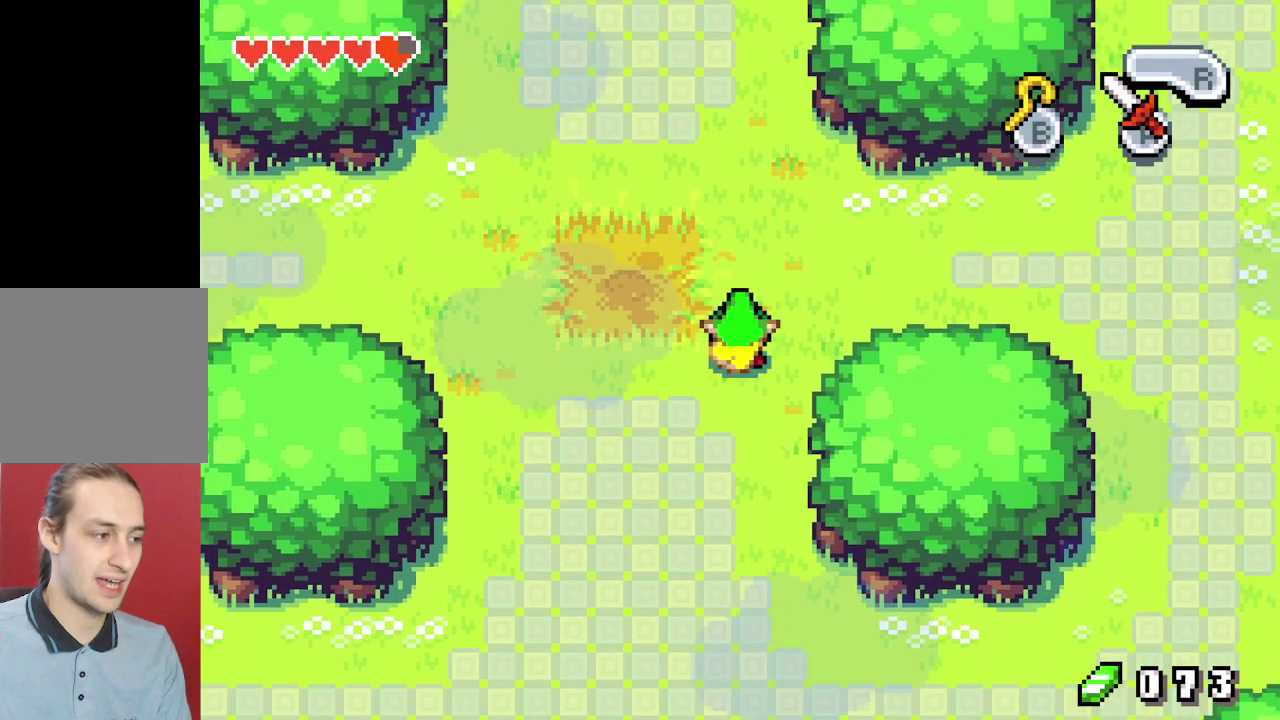
{"dt_ms": 600, "buttons": ["DPAD_DOWN", "DPAD_RIGHT"], "events": [[417, "R1", "down"], [533, "R1", "up"]]}
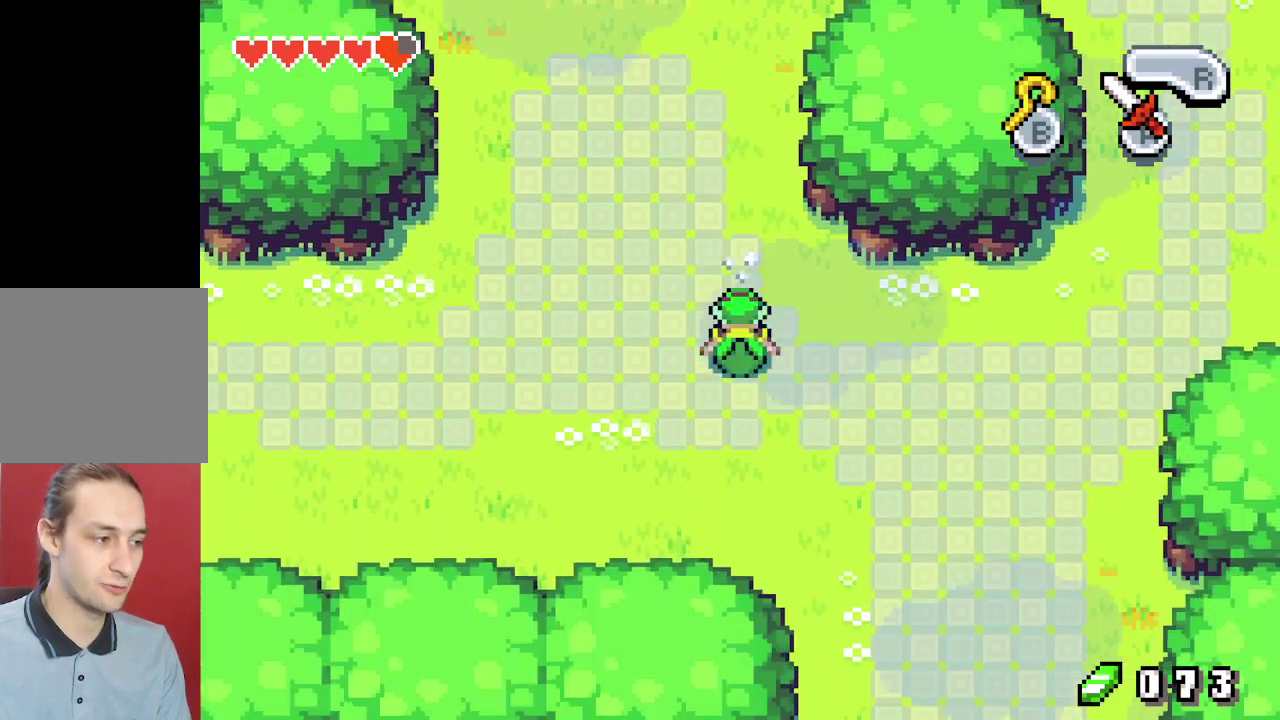
{"dt_ms": 400, "buttons": ["R1", "DPAD_DOWN"], "events": [[333, "DPAD_RIGHT", "up"], [333, "R1", "down"]]}
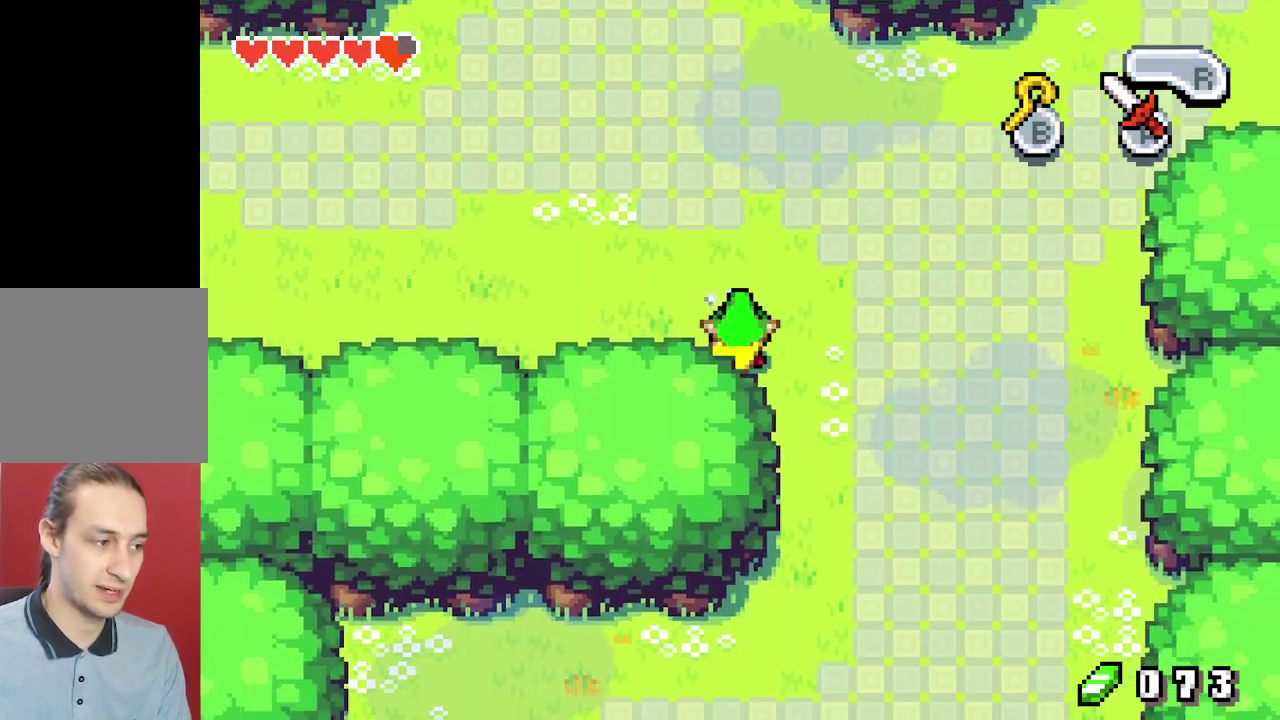
{"dt_ms": 400, "buttons": ["DPAD_DOWN", "DPAD_LEFT"], "events": [[17, "R1", "up"], [317, "DPAD_LEFT", "down"]]}
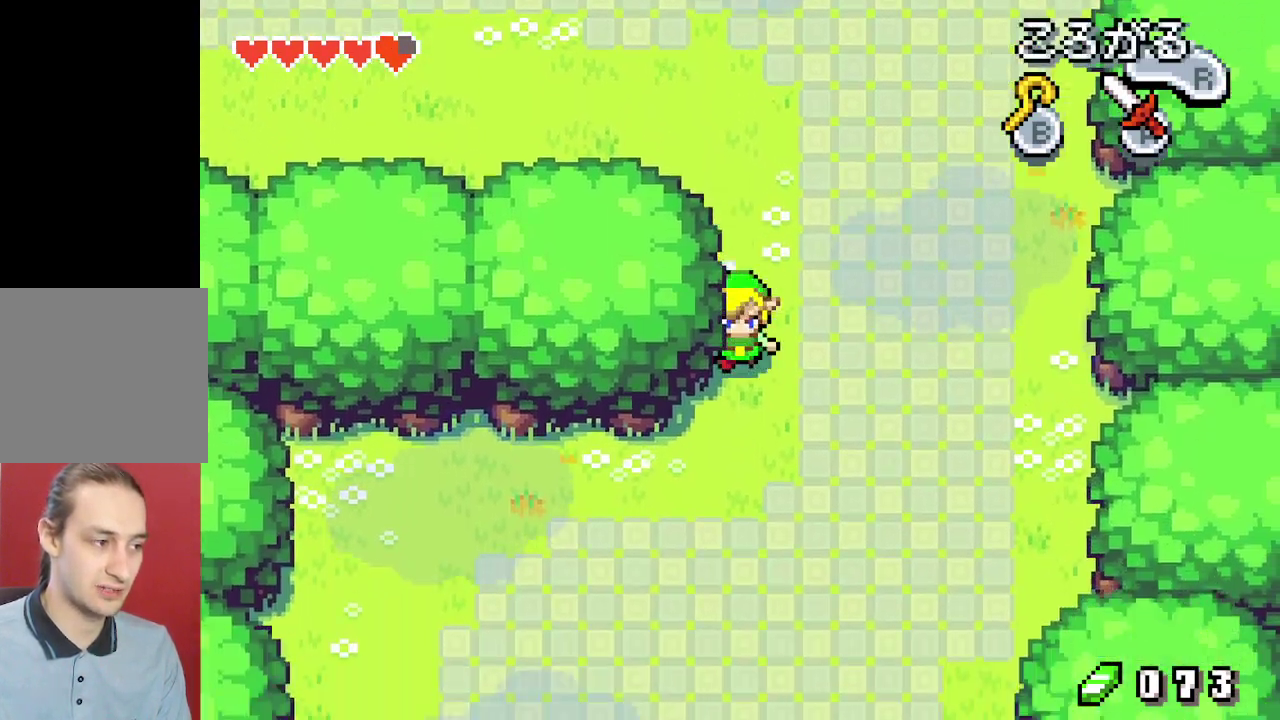
{"dt_ms": 200, "buttons": ["DPAD_DOWN", "DPAD_LEFT"], "events": [[33, "R1", "down"], [133, "R1", "up"]]}
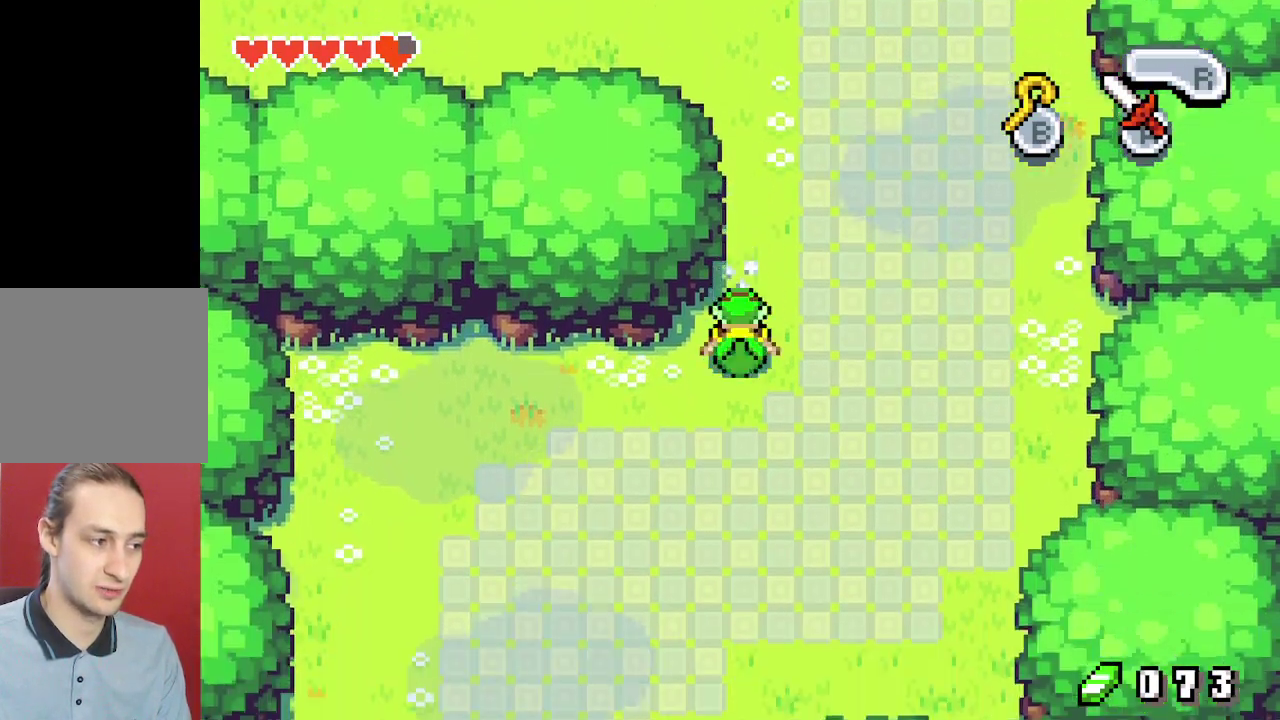
{"dt_ms": 400, "buttons": ["DPAD_DOWN", "DPAD_LEFT"], "events": [[317, "R1", "down"], [383, "R1", "up"]]}
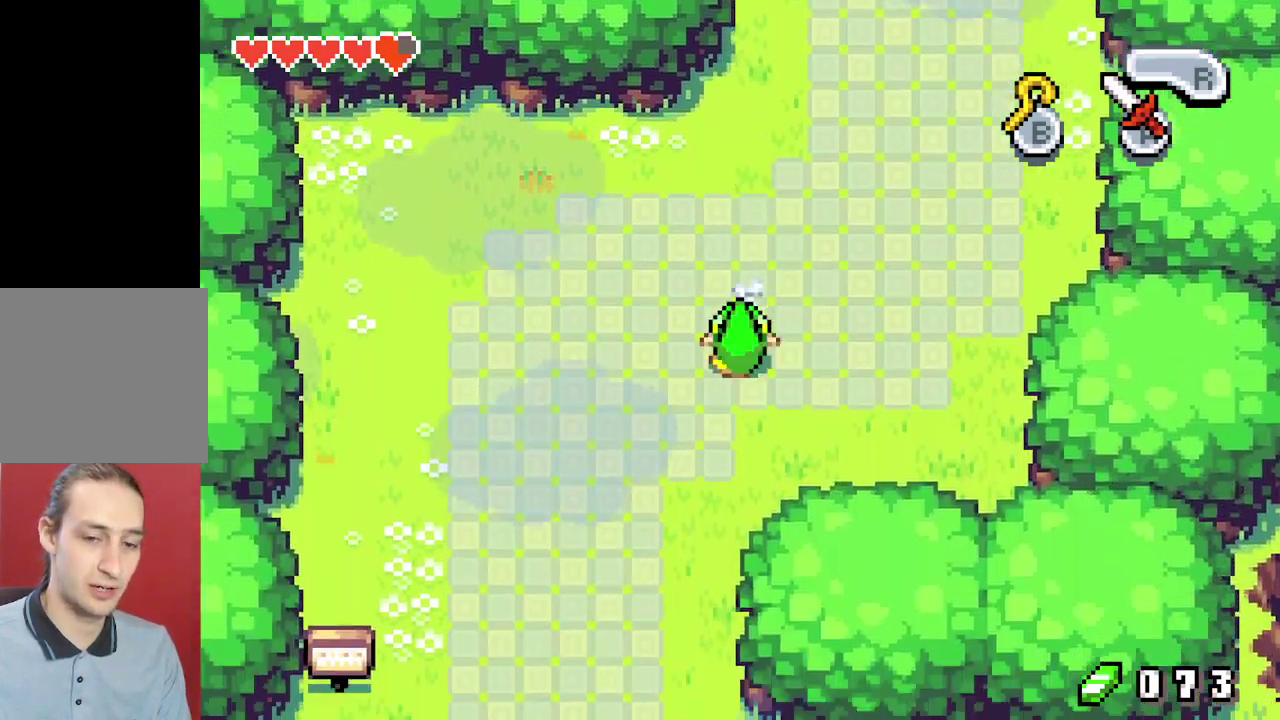
{"dt_ms": 600, "buttons": ["DPAD_DOWN", "DPAD_LEFT"], "events": [[417, "R1", "down"], [517, "R1", "up"]]}
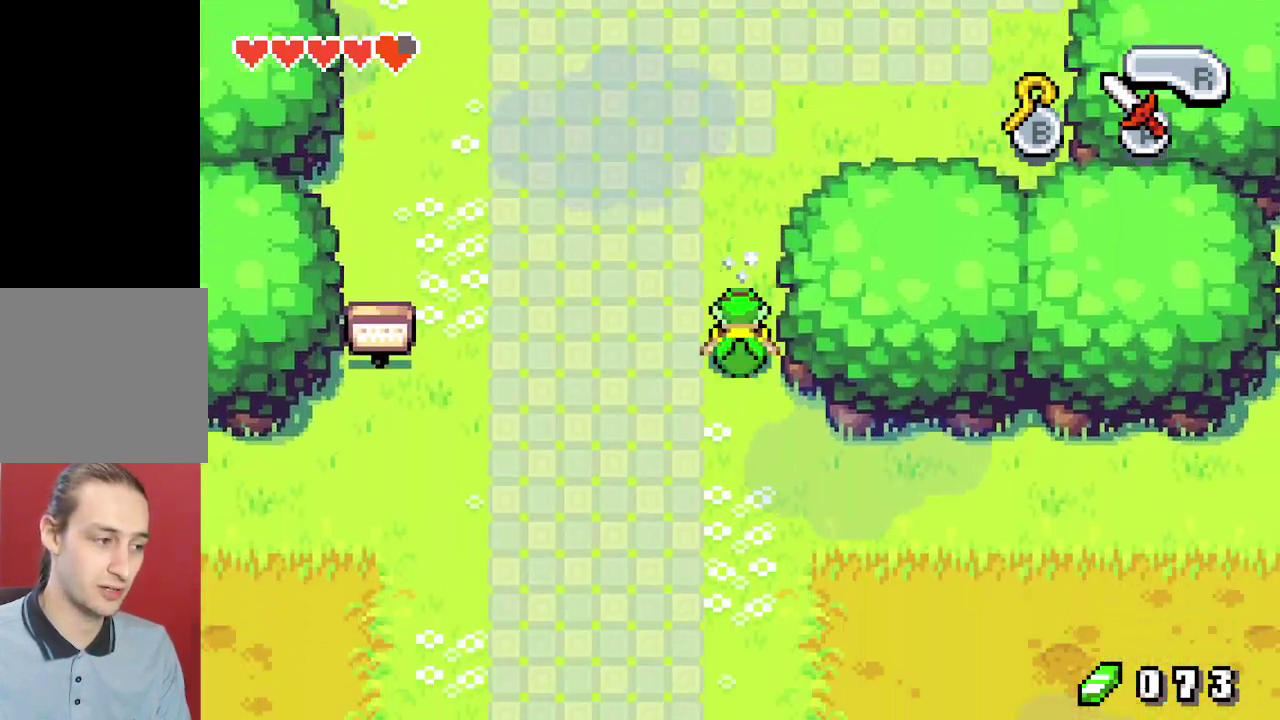
{"dt_ms": 400, "buttons": ["R1", "DPAD_DOWN", "DPAD_LEFT"], "events": [[350, "R1", "down"]]}
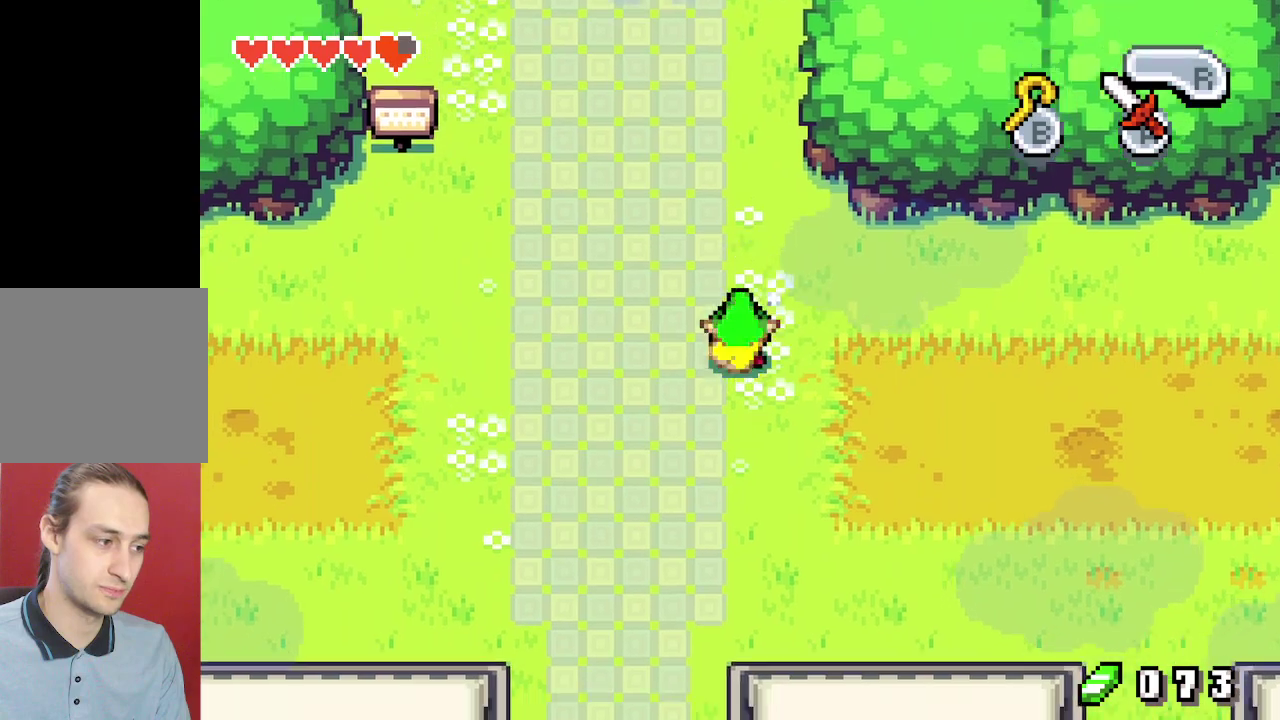
{"dt_ms": 500, "buttons": ["R1", "DPAD_DOWN", "DPAD_LEFT"], "events": [[33, "R1", "up"], [433, "R1", "down"]]}
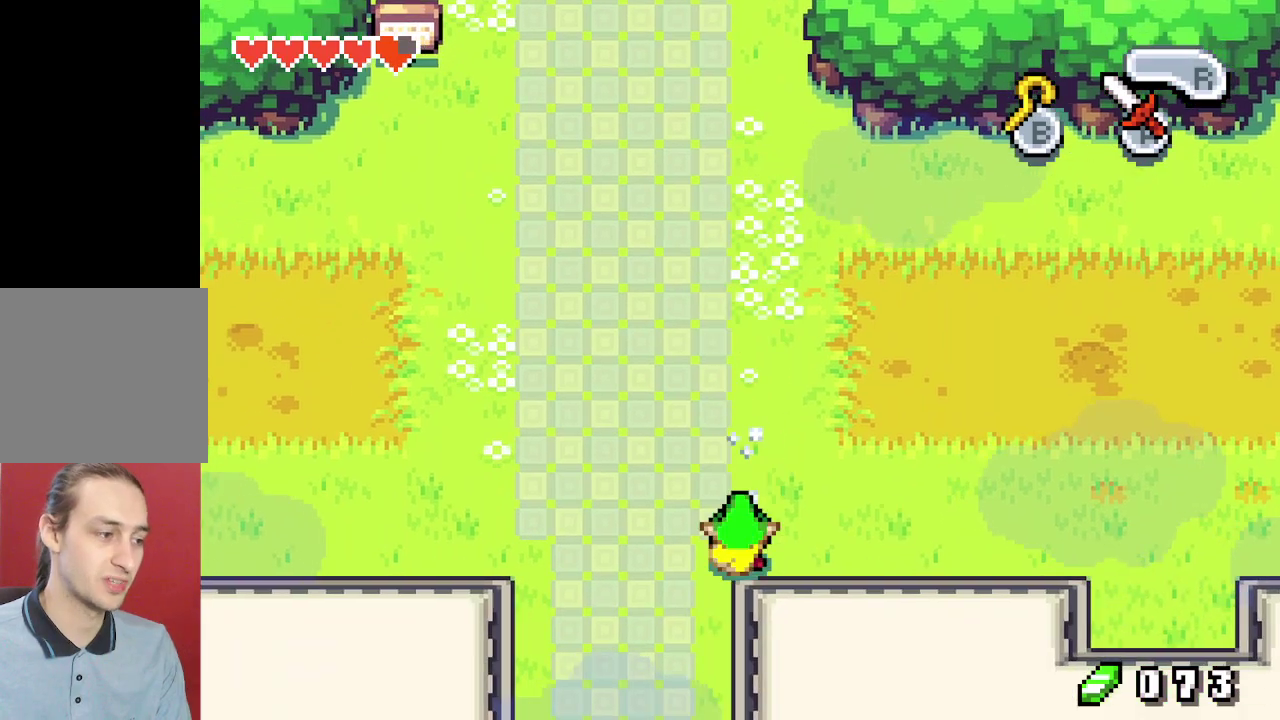
{"dt_ms": 500, "buttons": ["DPAD_DOWN"], "events": [[50, "R1", "up"], [467, "DPAD_LEFT", "up"]]}
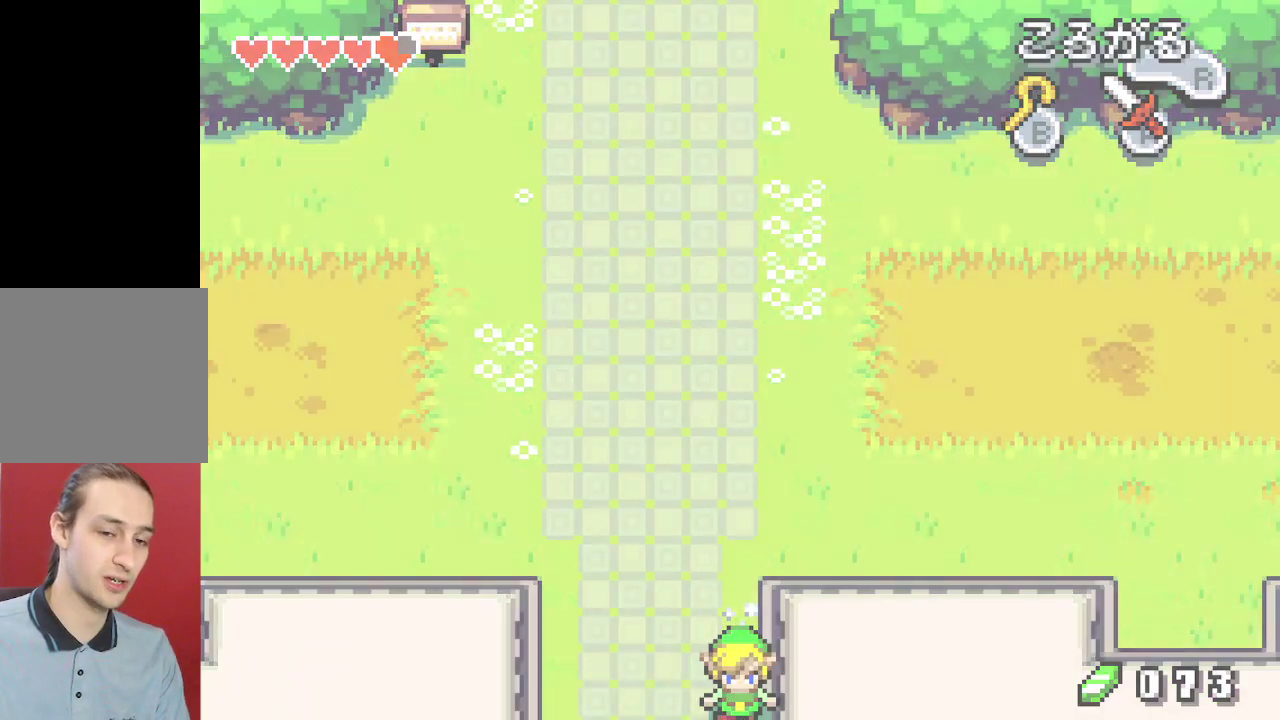
{"dt_ms": 500, "buttons": [], "events": [[183, "DPAD_DOWN", "up"]]}
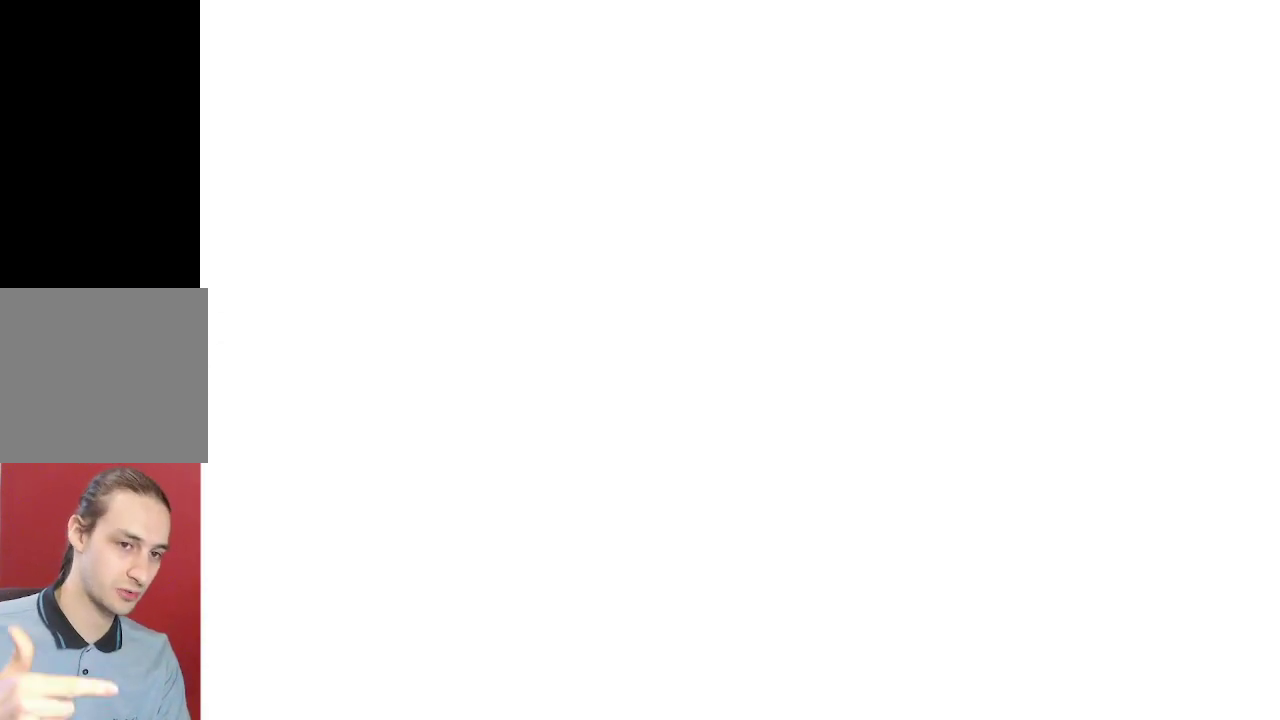
{"dt_ms": 500, "buttons": [], "events": []}
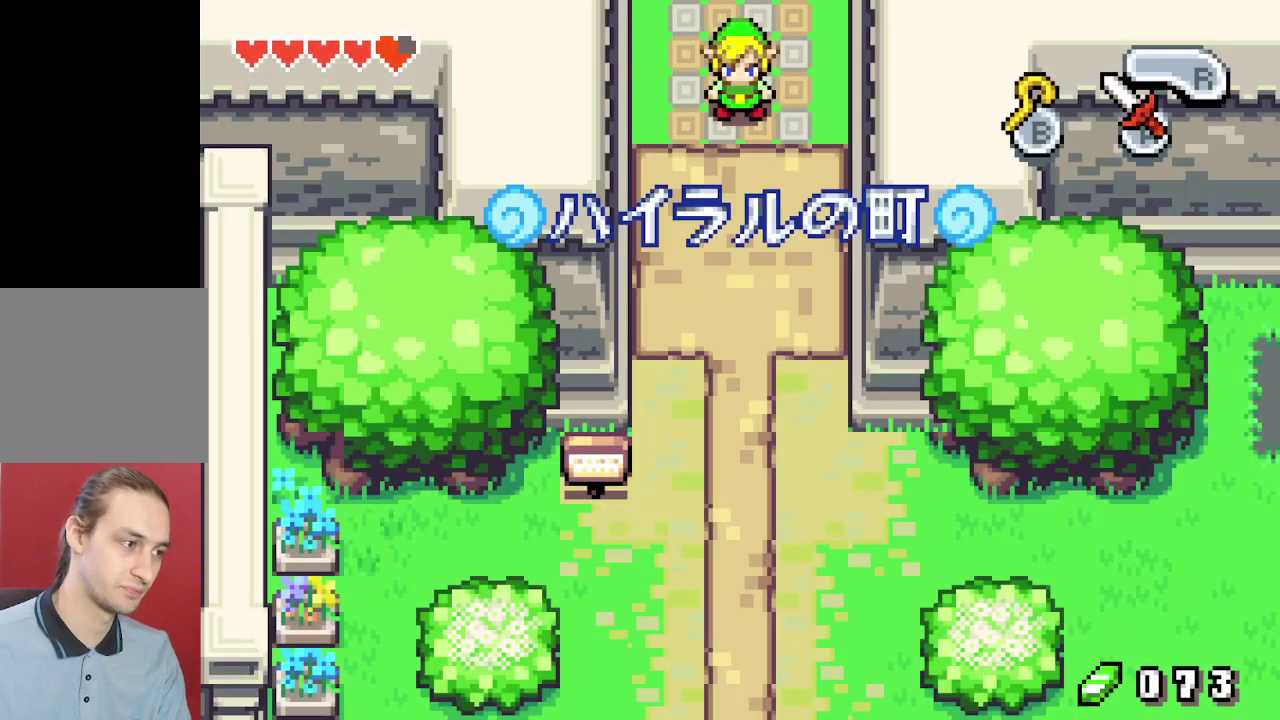
{"dt_ms": 500, "buttons": ["DPAD_DOWN"], "events": [[500, "DPAD_DOWN", "down"]]}
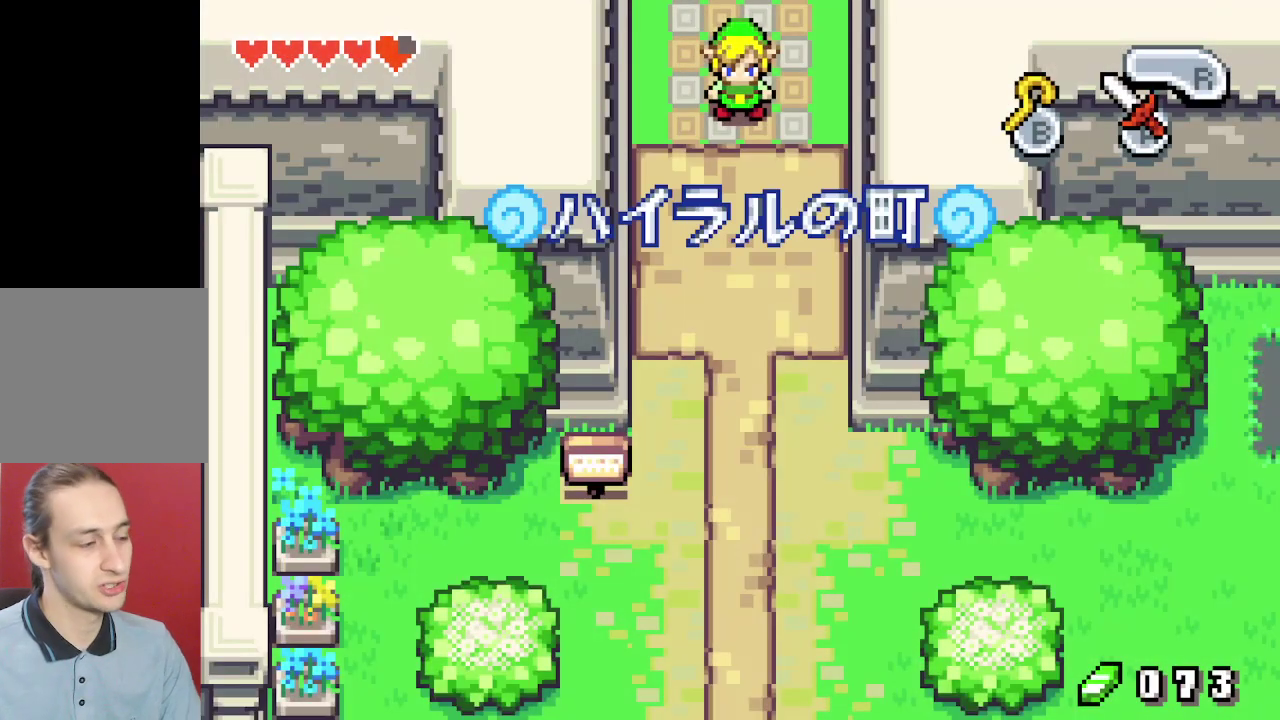
{"dt_ms": 100, "buttons": ["R1", "DPAD_DOWN"], "events": [[67, "R1", "down"]]}
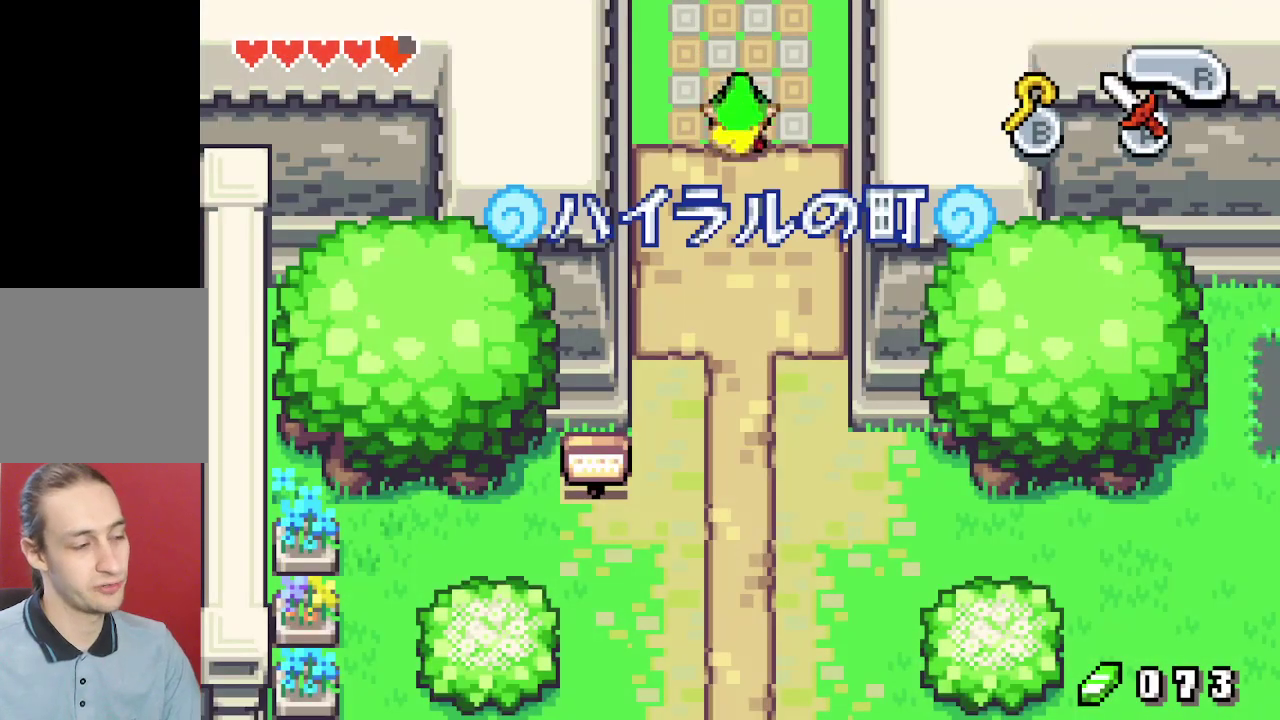
{"dt_ms": 400, "buttons": ["DPAD_DOWN"], "events": [[50, "R1", "up"]]}
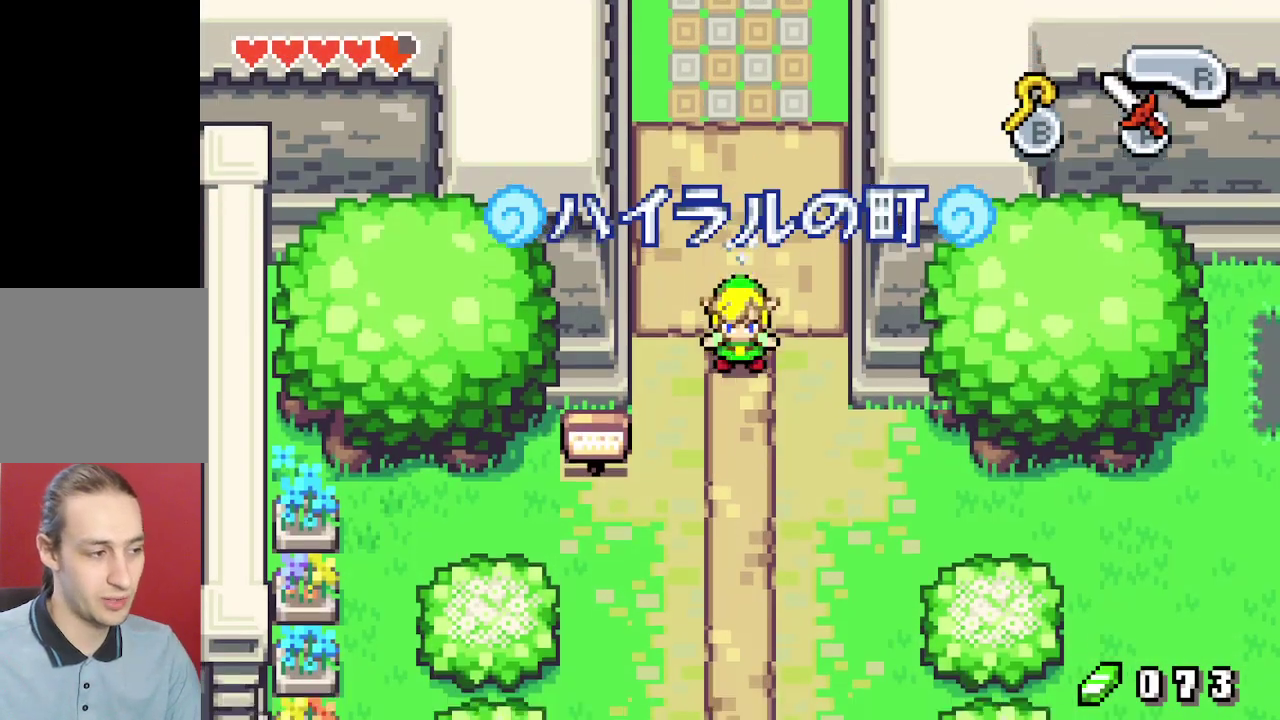
{"dt_ms": 500, "buttons": ["R1", "DPAD_DOWN"], "events": [[17, "R1", "down"], [100, "R1", "up"], [450, "R1", "down"]]}
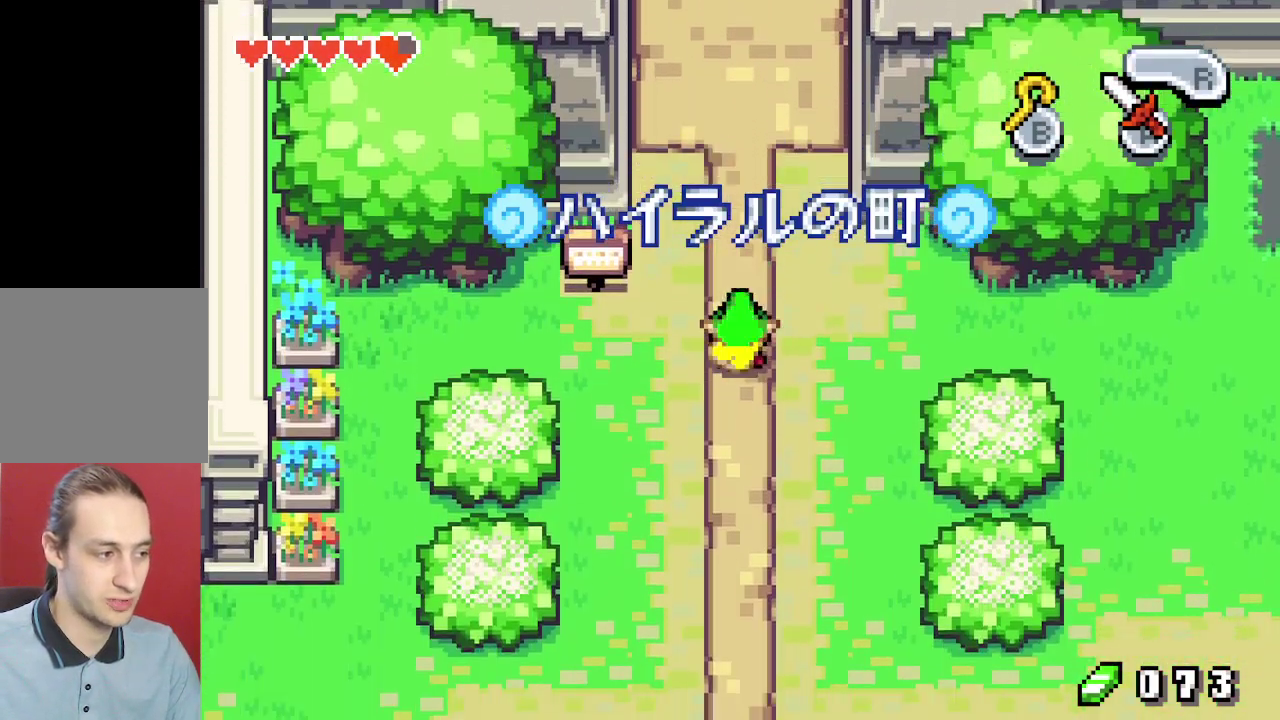
{"dt_ms": 500, "buttons": ["R1", "DPAD_DOWN"], "events": [[50, "R1", "up"], [433, "R1", "down"]]}
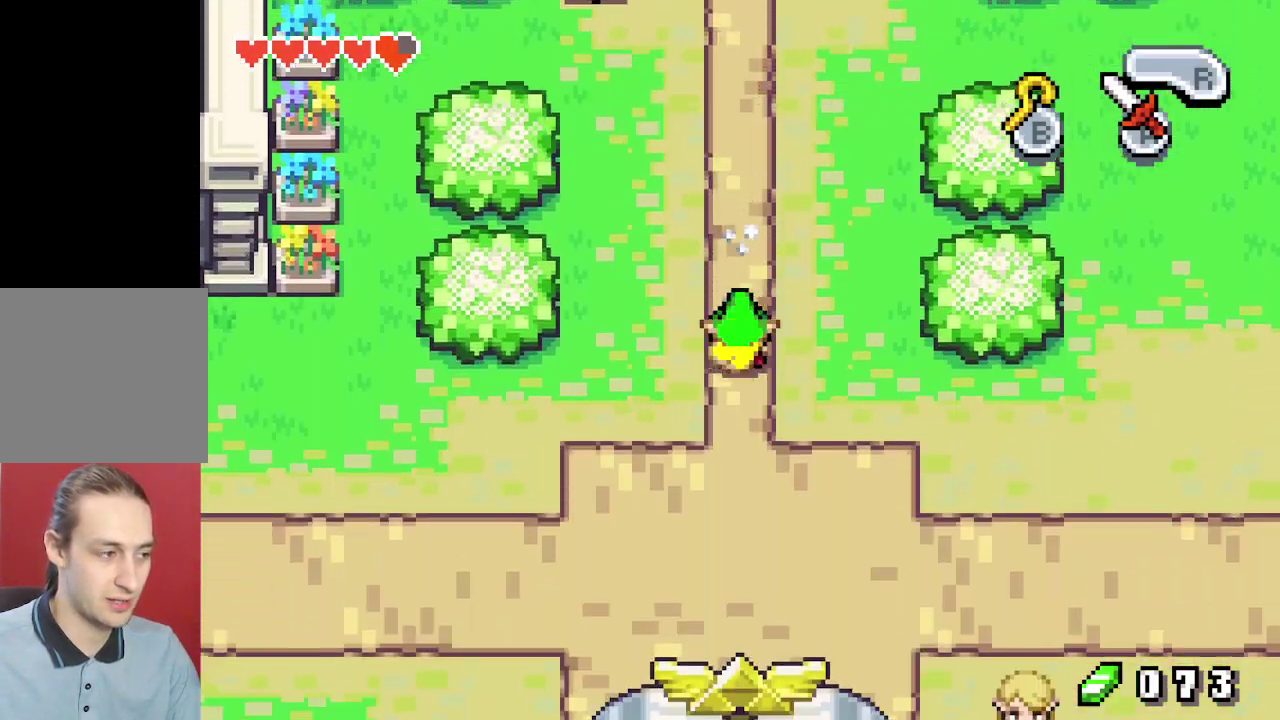
{"dt_ms": 300, "buttons": [], "events": [[33, "R1", "up"], [217, "DPAD_DOWN", "up"]]}
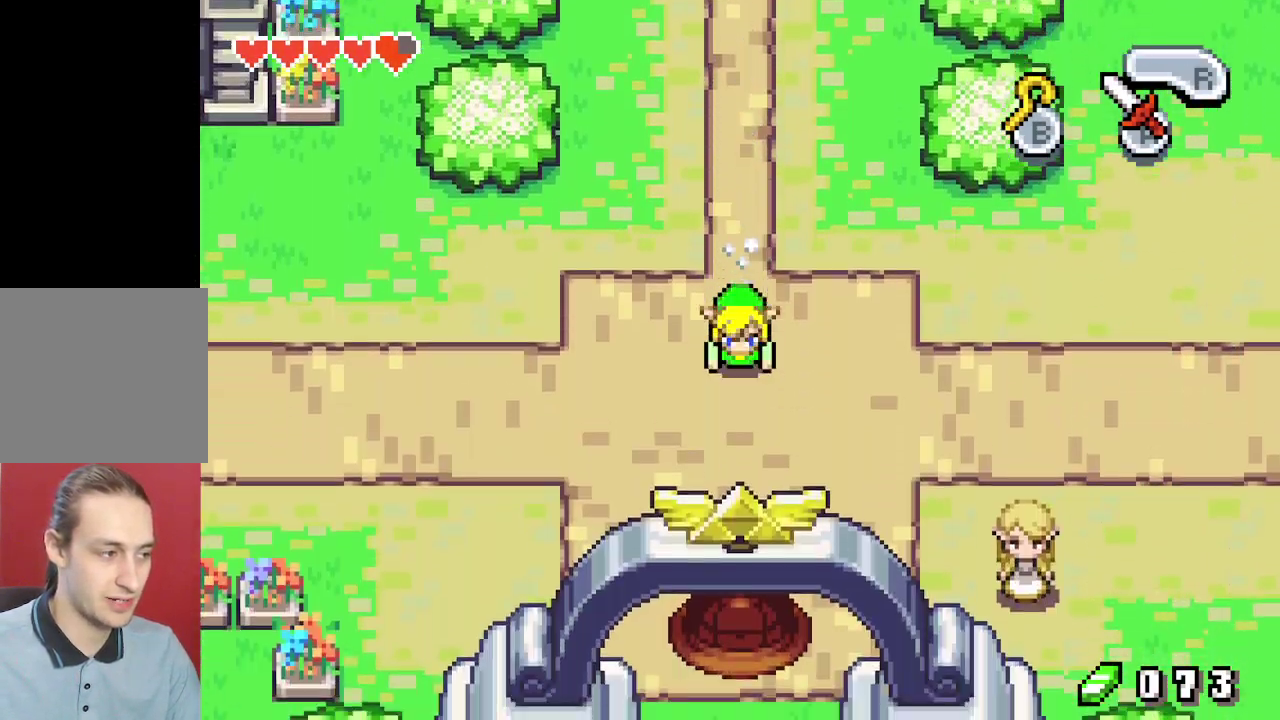
{"dt_ms": 200, "buttons": ["R1", "DPAD_LEFT"], "events": [[67, "DPAD_LEFT", "down"], [183, "R1", "down"]]}
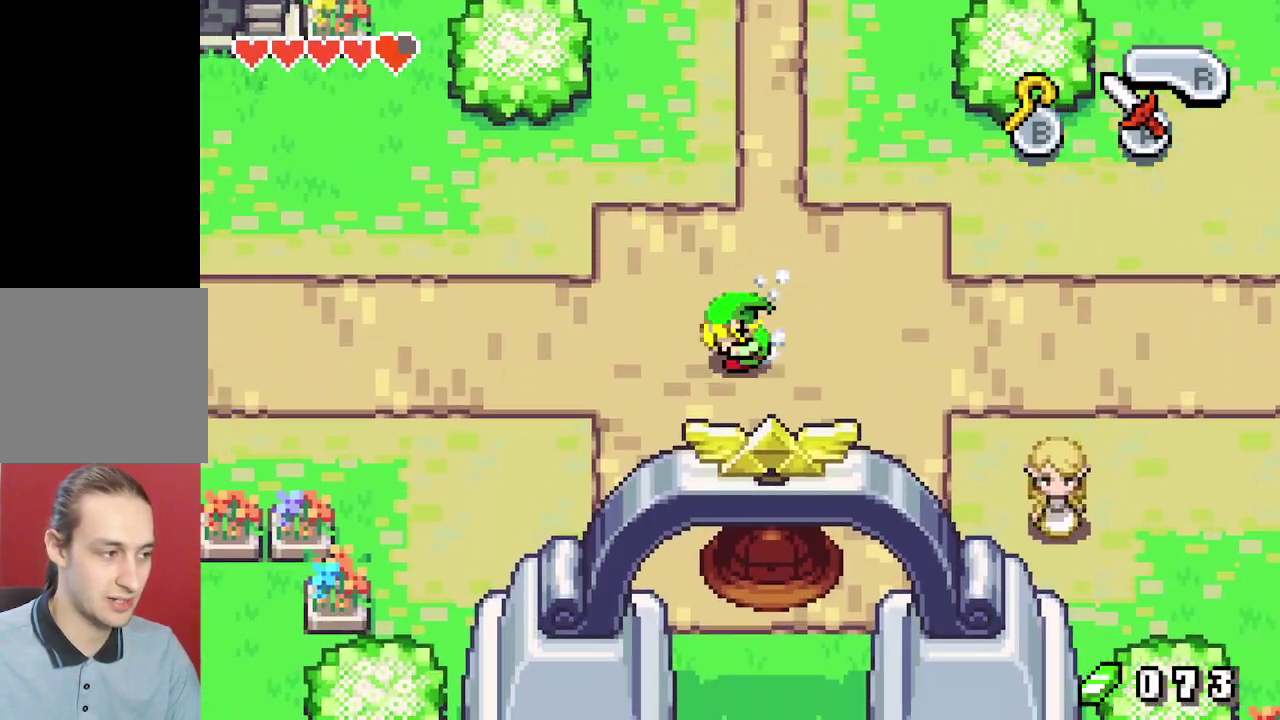
{"dt_ms": 100, "buttons": ["DPAD_LEFT"], "events": [[67, "R1", "up"]]}